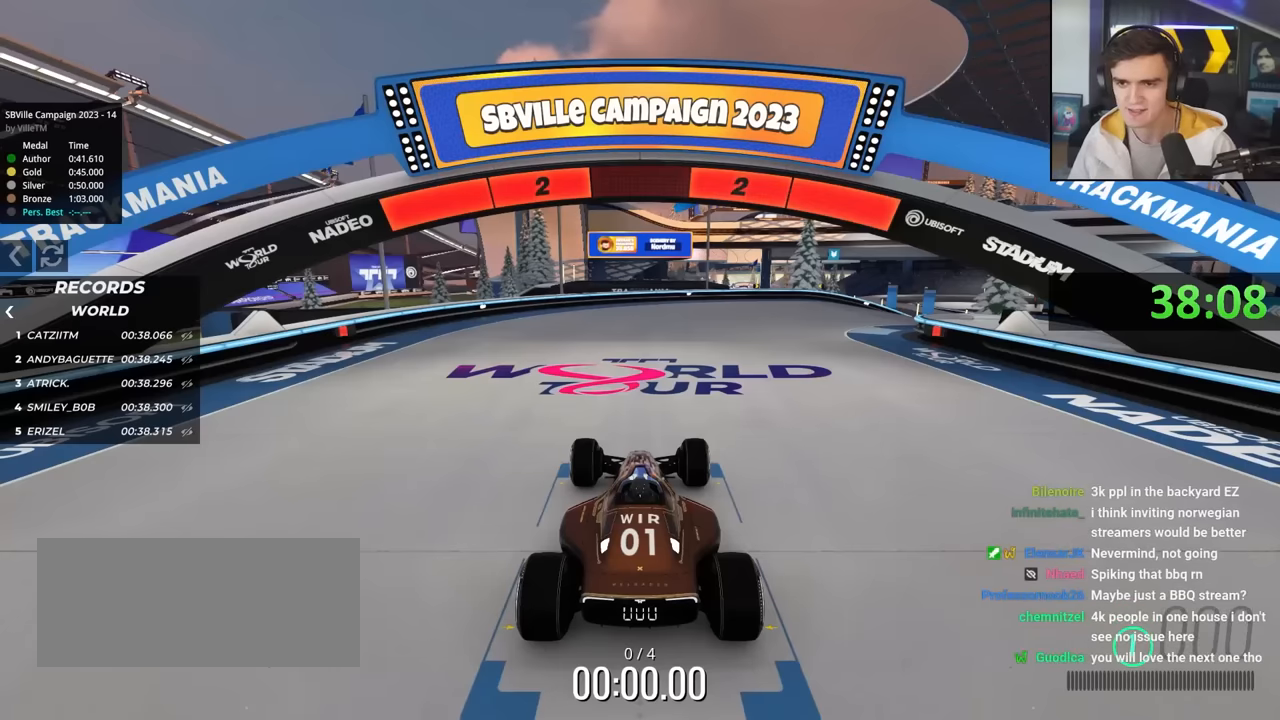
Gameplay with keyboard; each line is a JSON object with the keys held at the frame after it. "events" lists presses ("down") and releases ("up") of "brake", "down", "left", "right" and "up" between this image and that frame as [ms after this image, input, new state], when the widget could be followed in between. No other keys are recorded. Mouse input is not recorded. Key names are as the overlay labels them; some are game actions (e.g. jump) rather than physical keys.
{"keys": ["up"], "events": []}
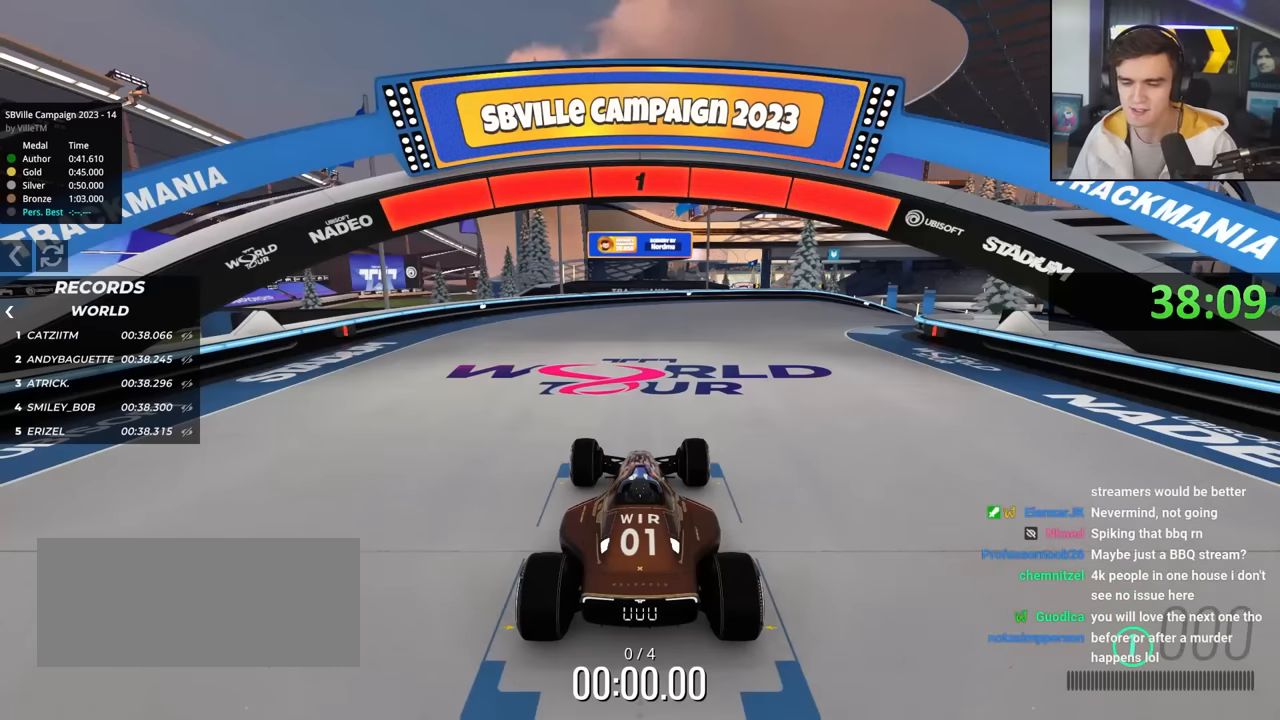
{"keys": ["right", "up"], "events": [[416, "right", "down"]]}
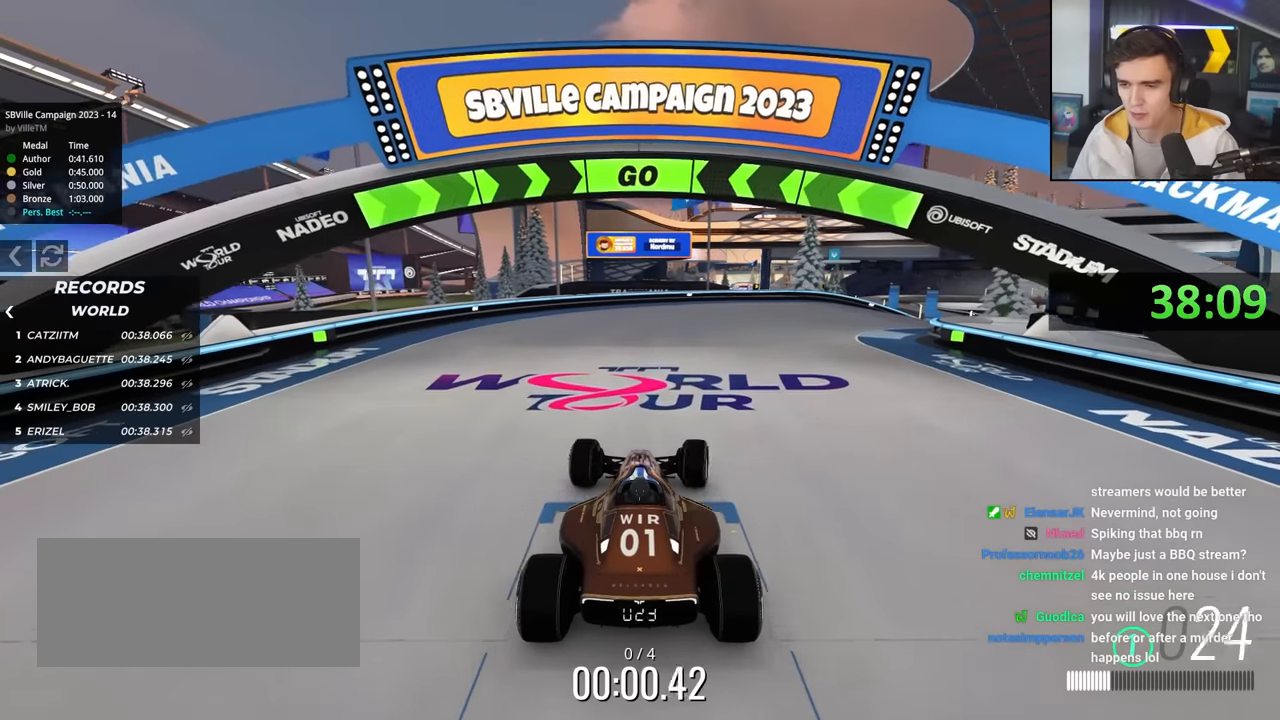
{"keys": ["right", "up"], "events": []}
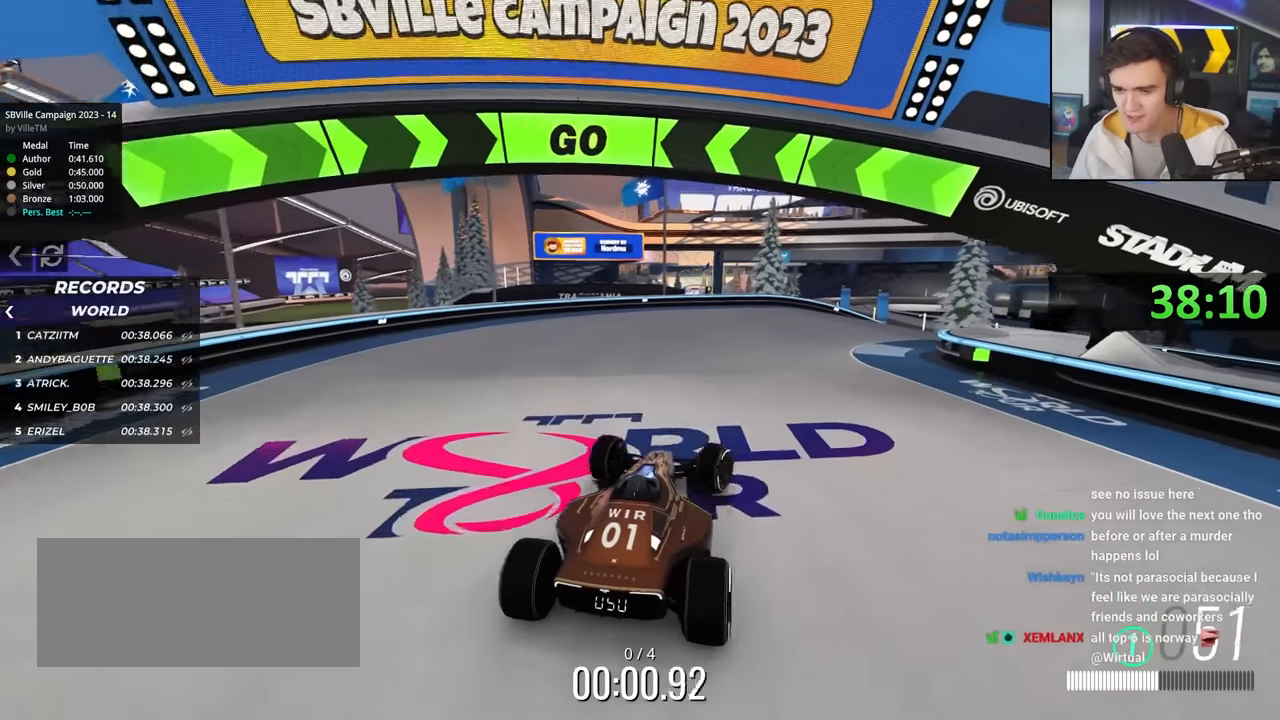
{"keys": ["right", "up"], "events": []}
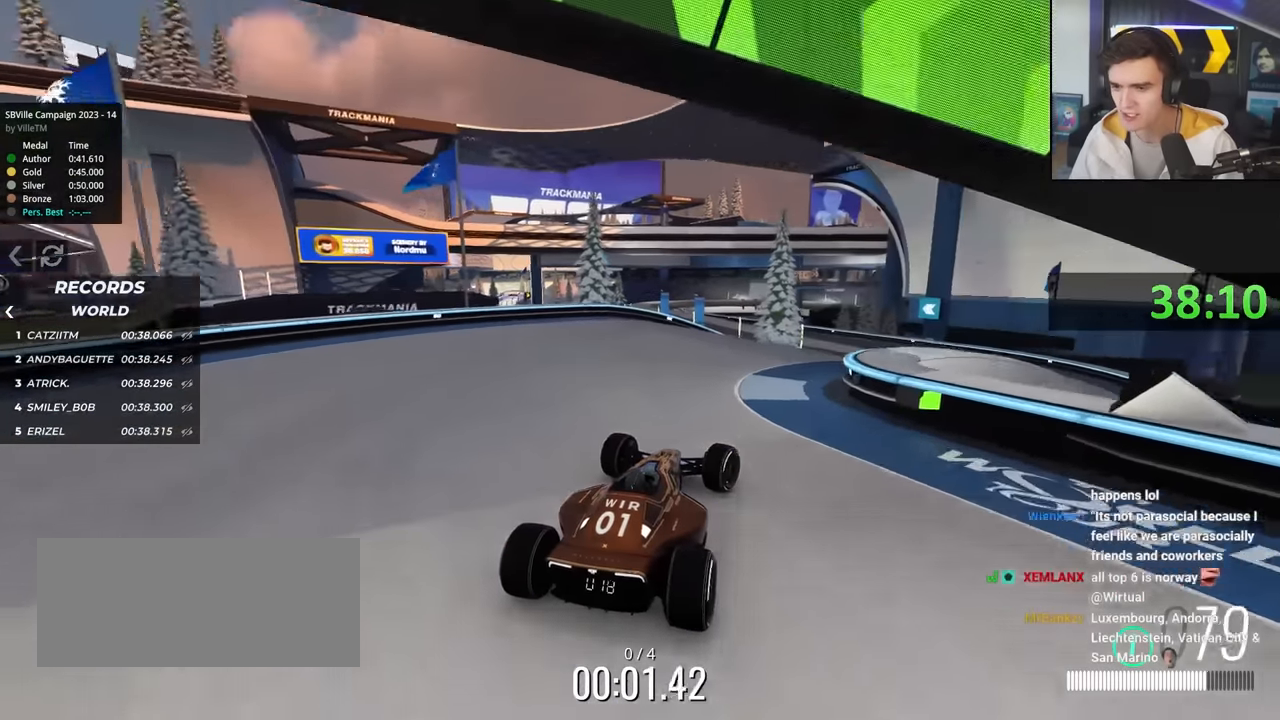
{"keys": ["up"], "events": [[133, "right", "up"], [316, "left", "down"], [450, "left", "up"]]}
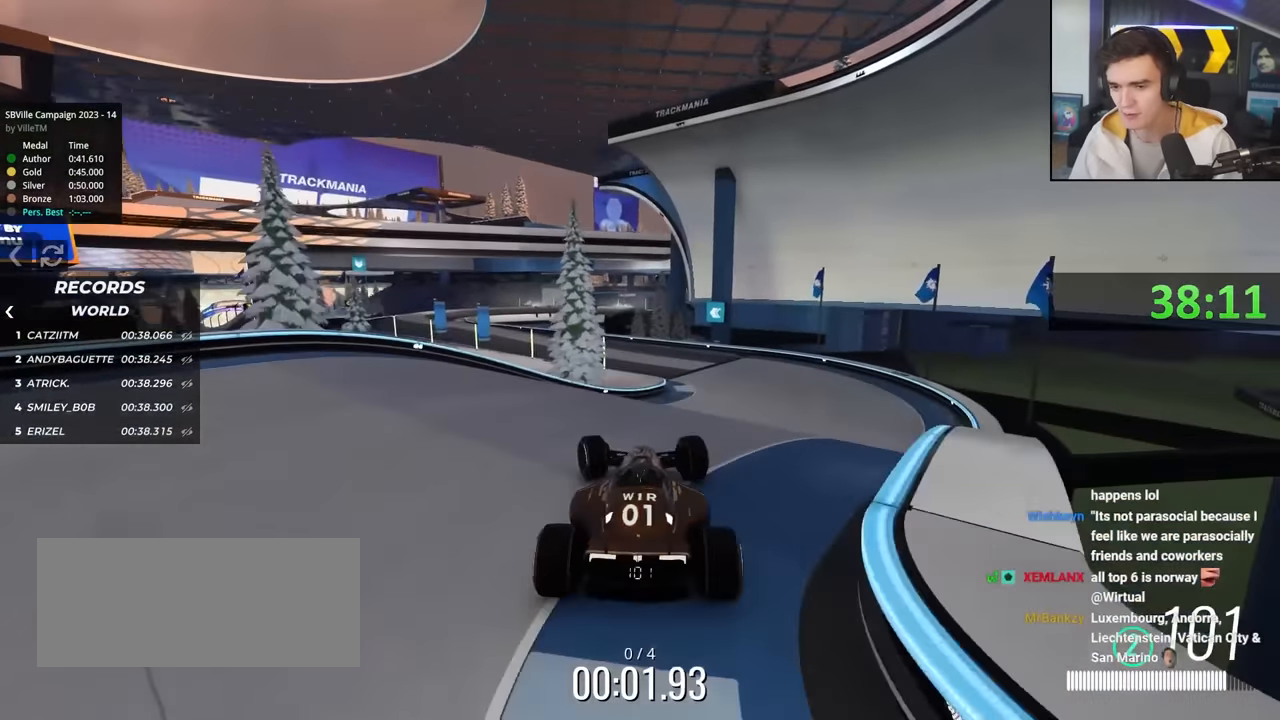
{"keys": ["up"], "events": [[50, "right", "down"], [333, "right", "up"]]}
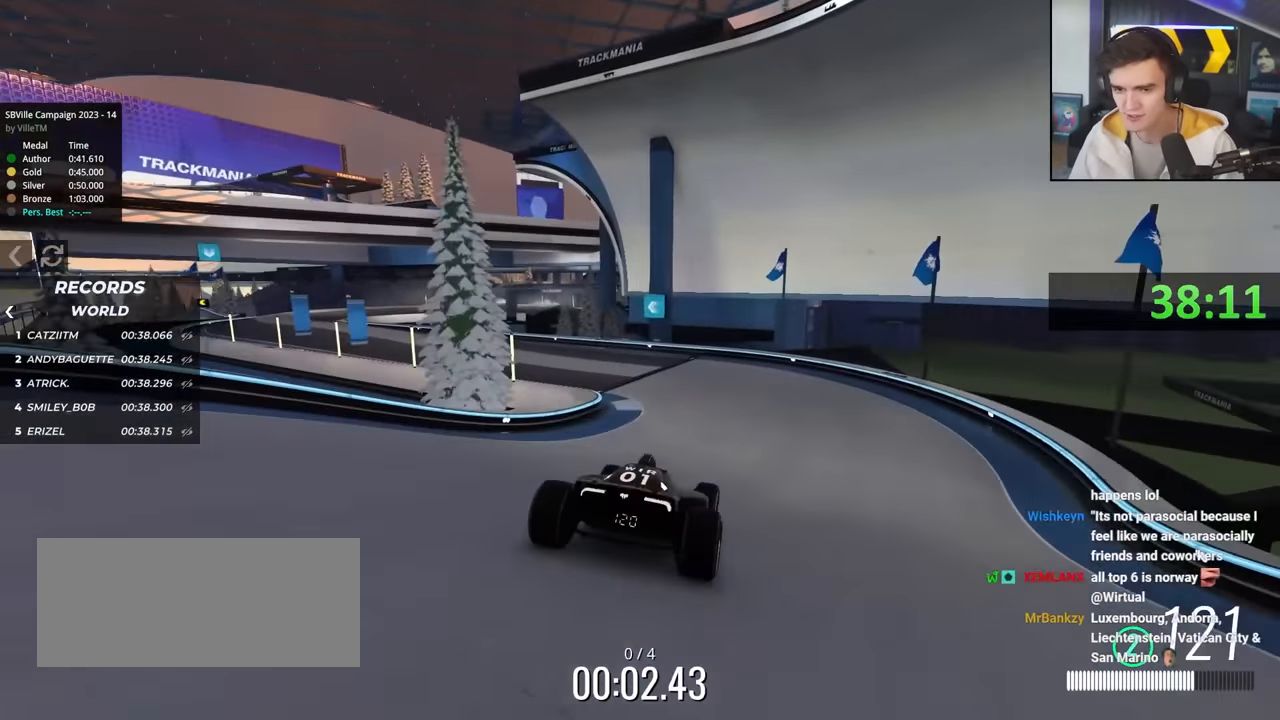
{"keys": ["left", "up"], "events": [[16, "left", "down"], [116, "left", "up"], [250, "left", "down"]]}
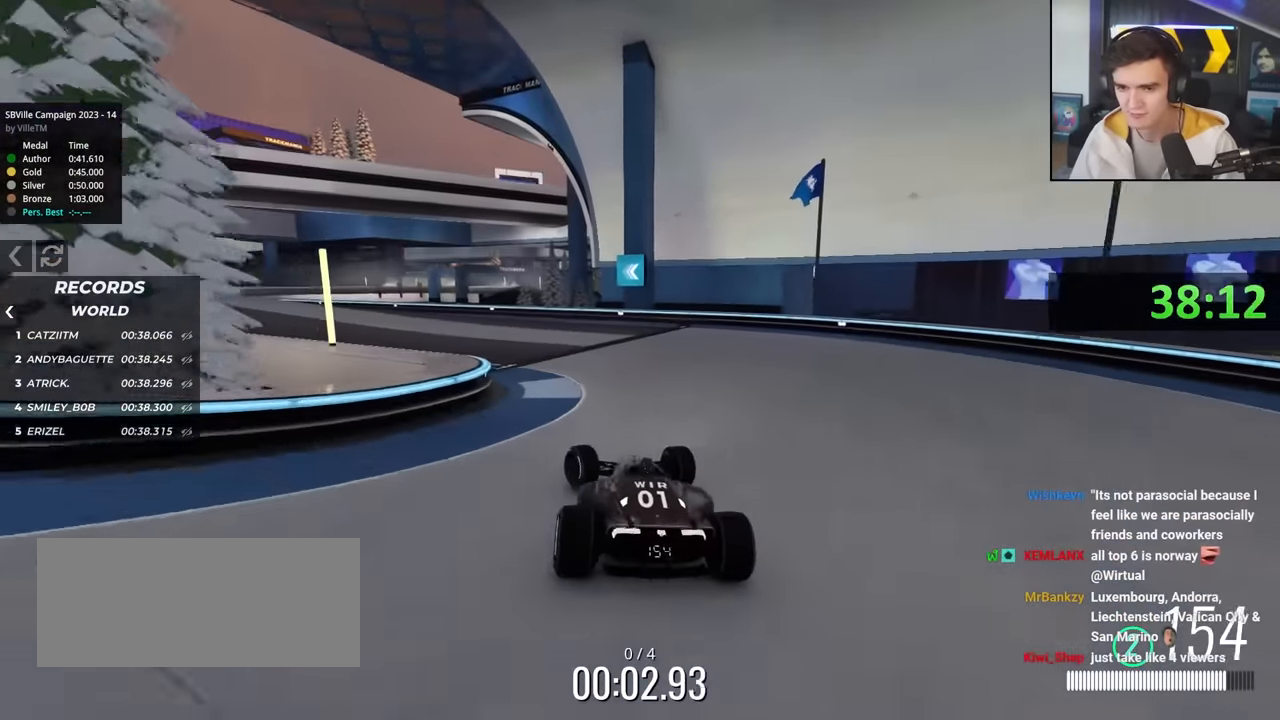
{"keys": ["left", "up"], "events": [[266, "left", "up"], [500, "left", "down"]]}
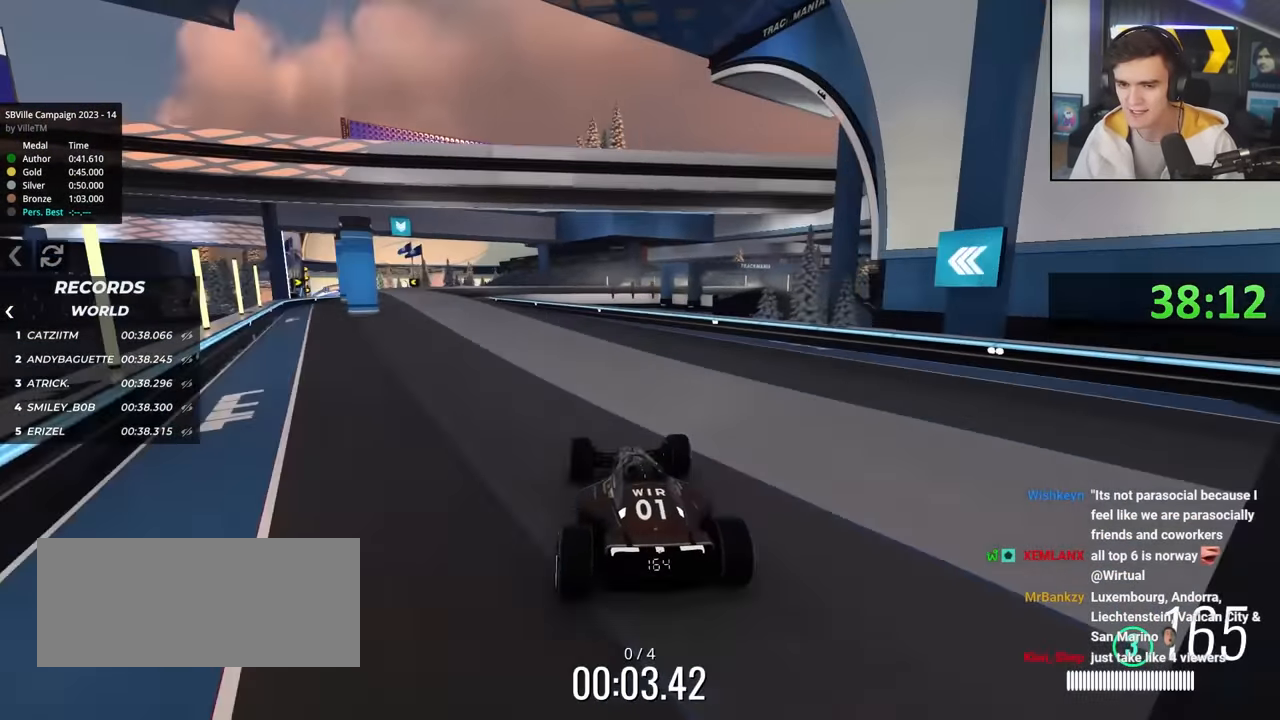
{"keys": ["up"], "events": [[233, "left", "up"]]}
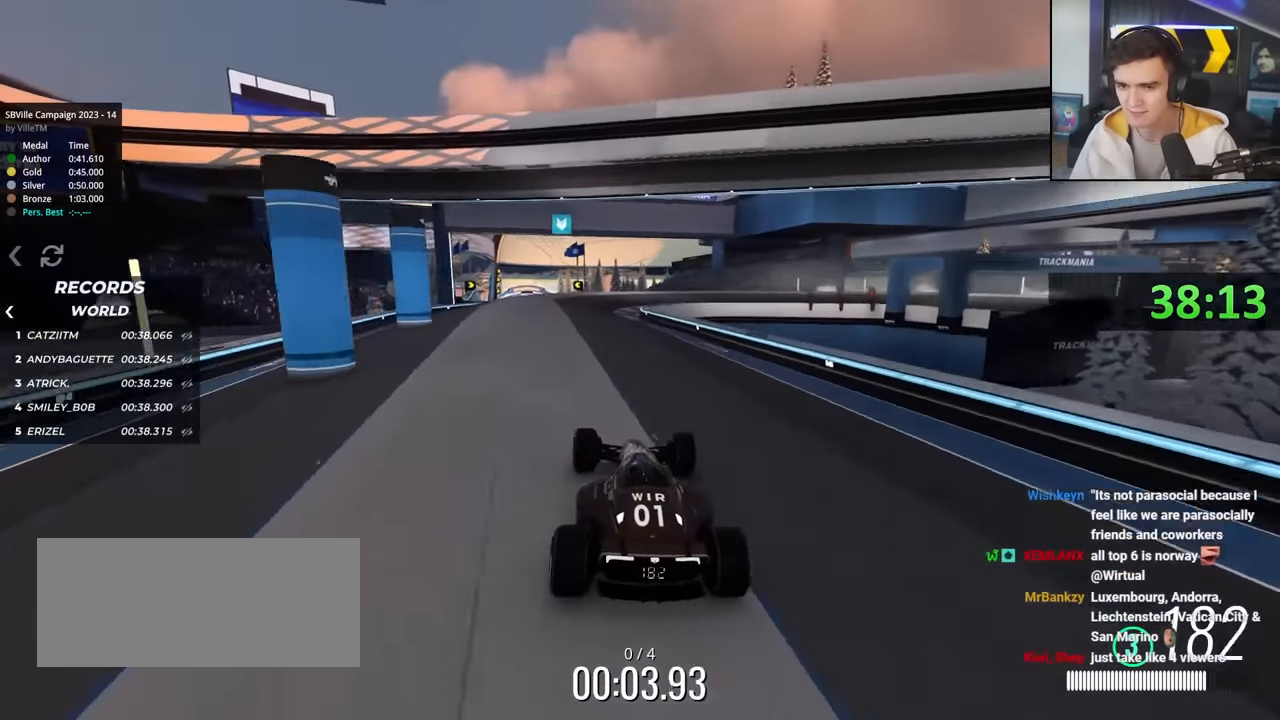
{"keys": ["up"], "events": [[333, "left", "down"], [483, "left", "up"]]}
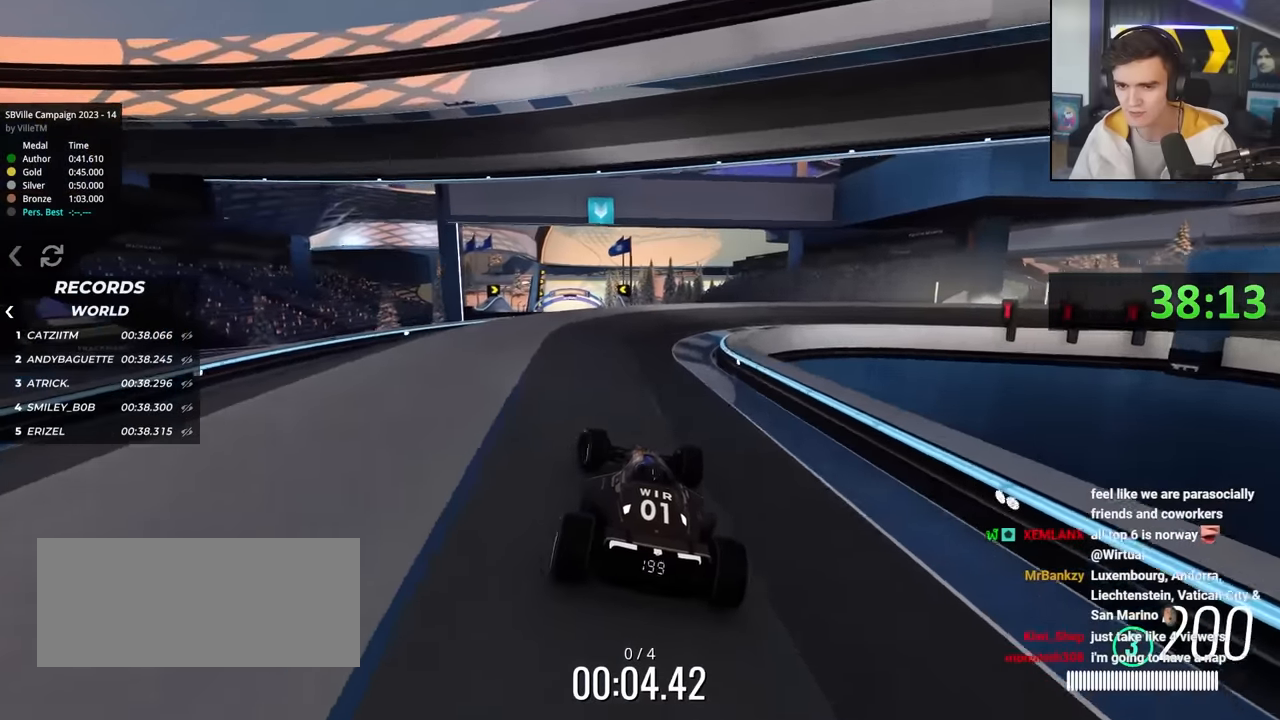
{"keys": ["up"], "events": [[233, "left", "down"], [317, "left", "up"]]}
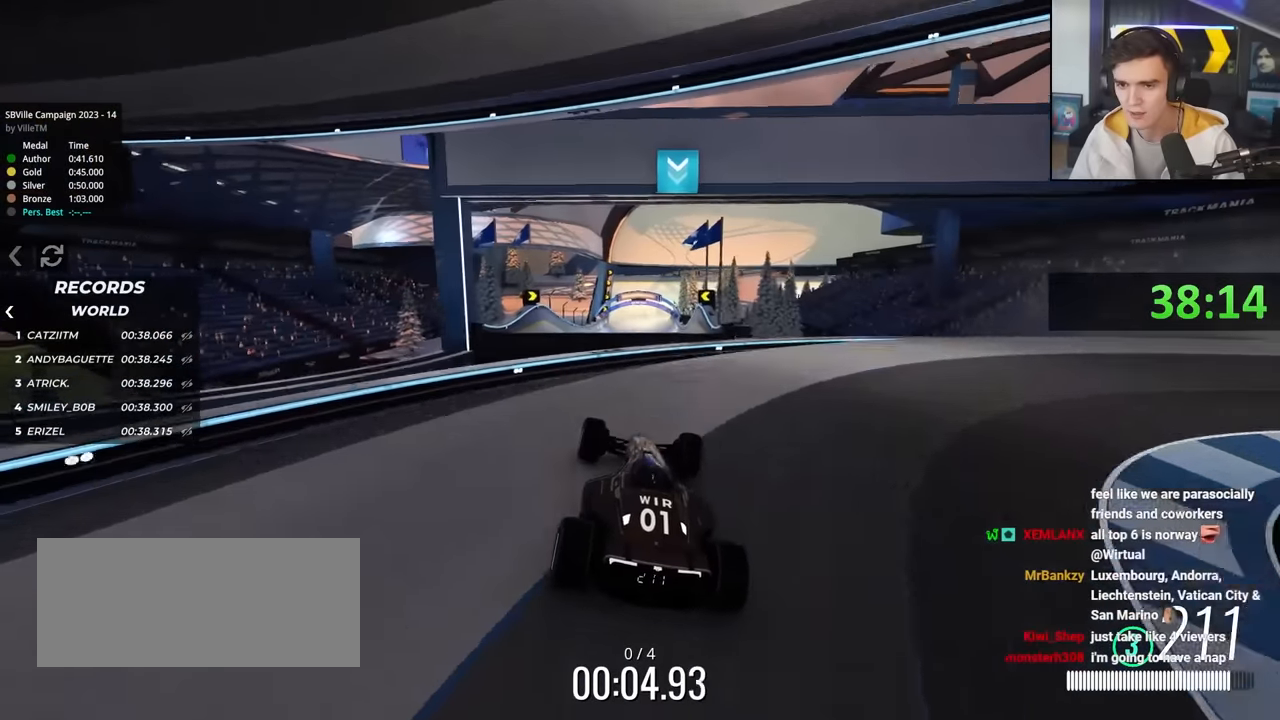
{"keys": ["right", "up"], "events": [[150, "right", "down"]]}
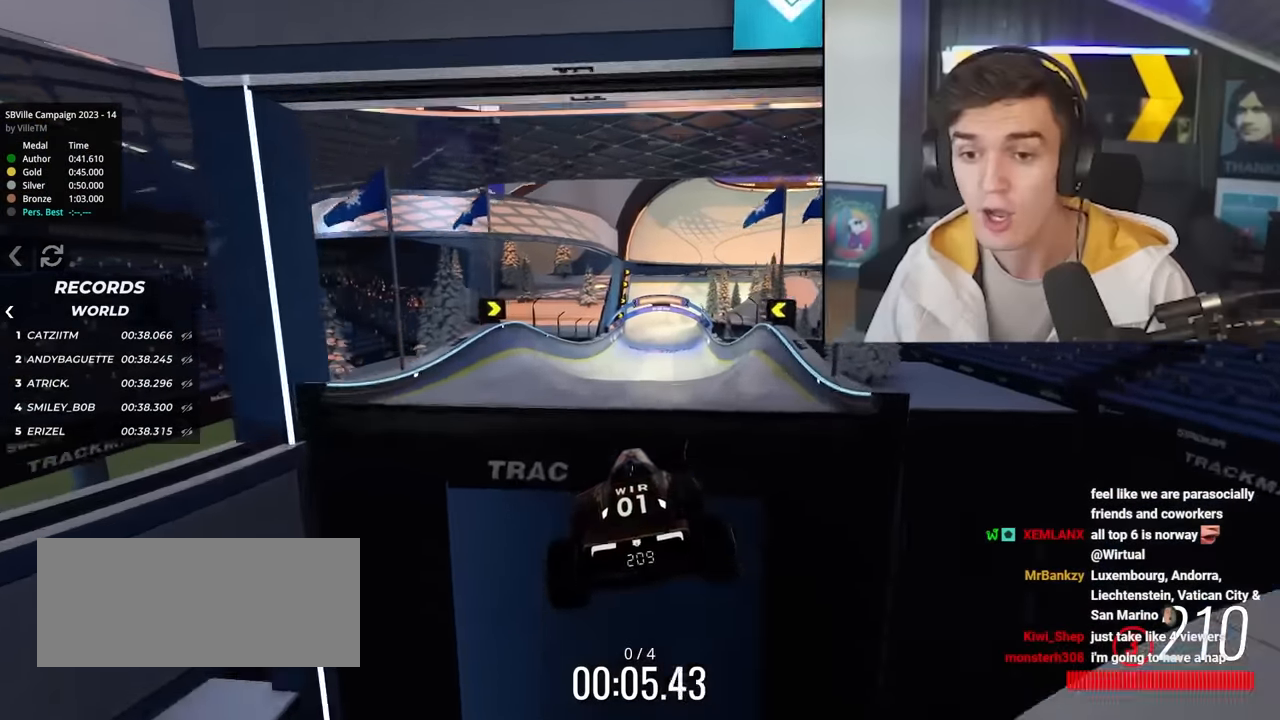
{"keys": ["up"], "events": [[17, "right", "up"]]}
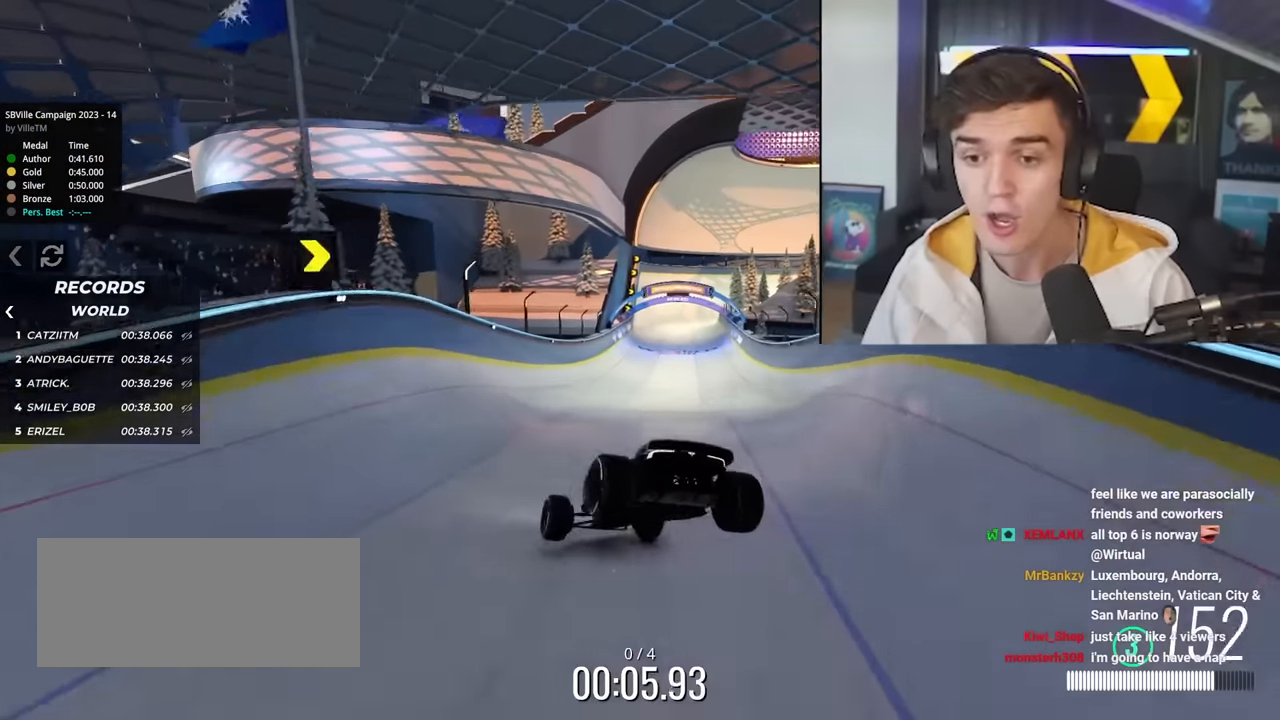
{"keys": ["right", "up"], "events": [[33, "right", "down"]]}
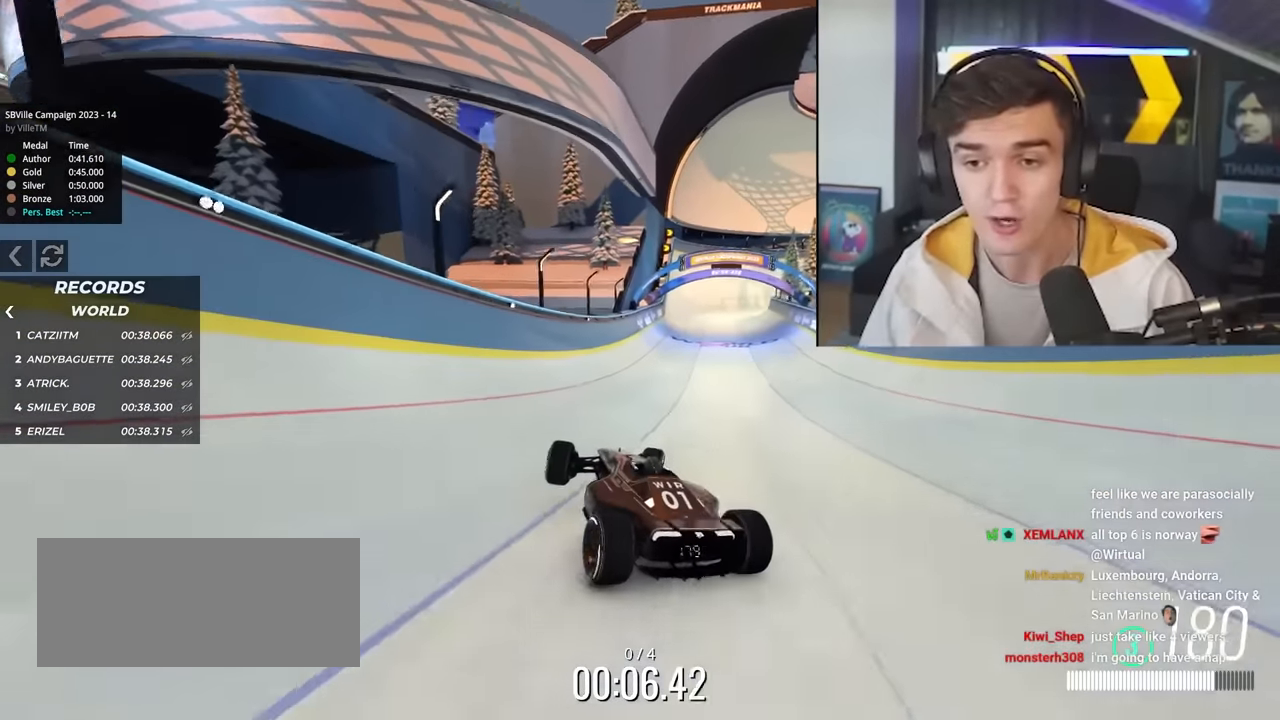
{"keys": ["left", "up"], "events": [[133, "right", "up"], [233, "left", "down"]]}
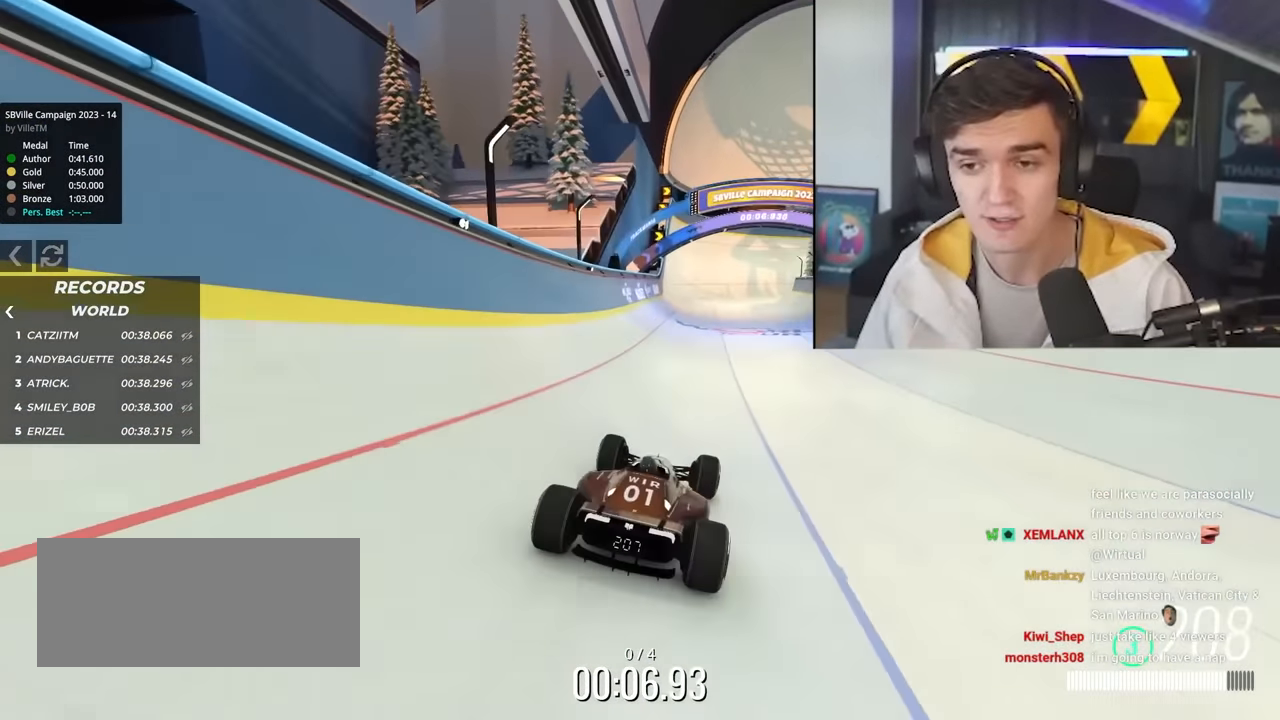
{"keys": ["right", "up"], "events": [[350, "left", "up"], [383, "right", "down"]]}
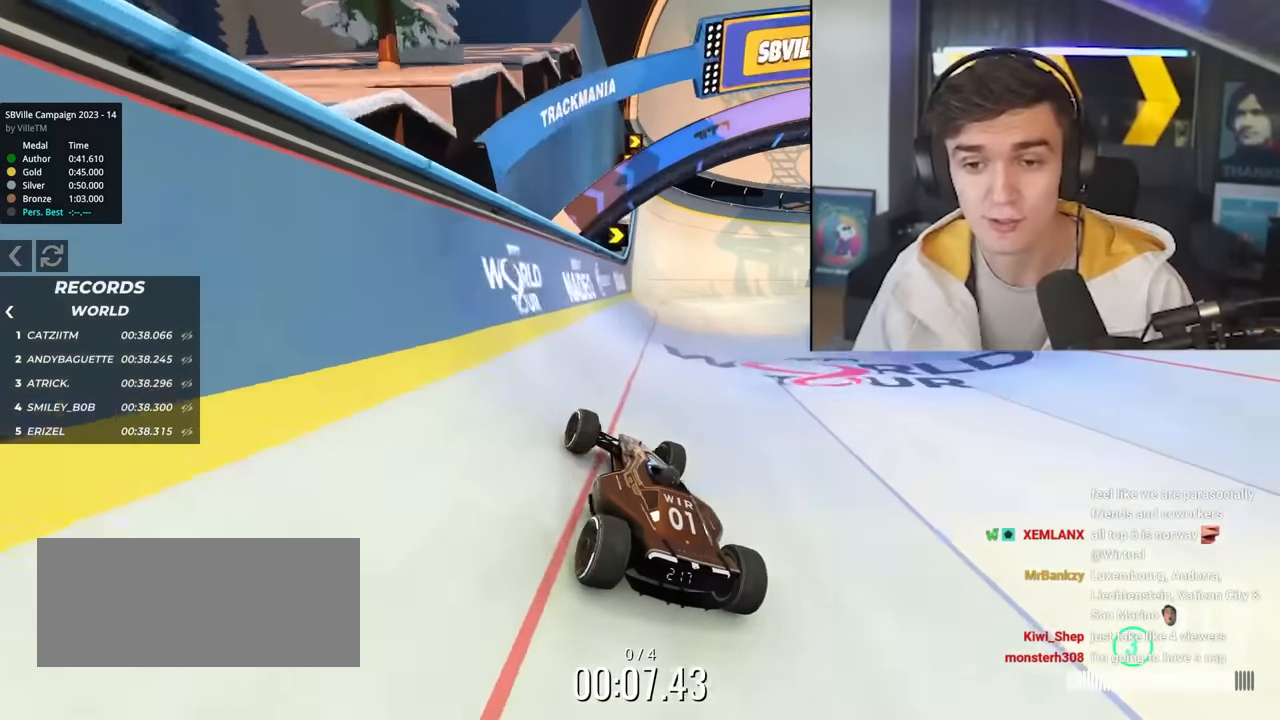
{"keys": ["up"], "events": [[167, "right", "up"], [367, "right", "down"], [400, "right", "up"]]}
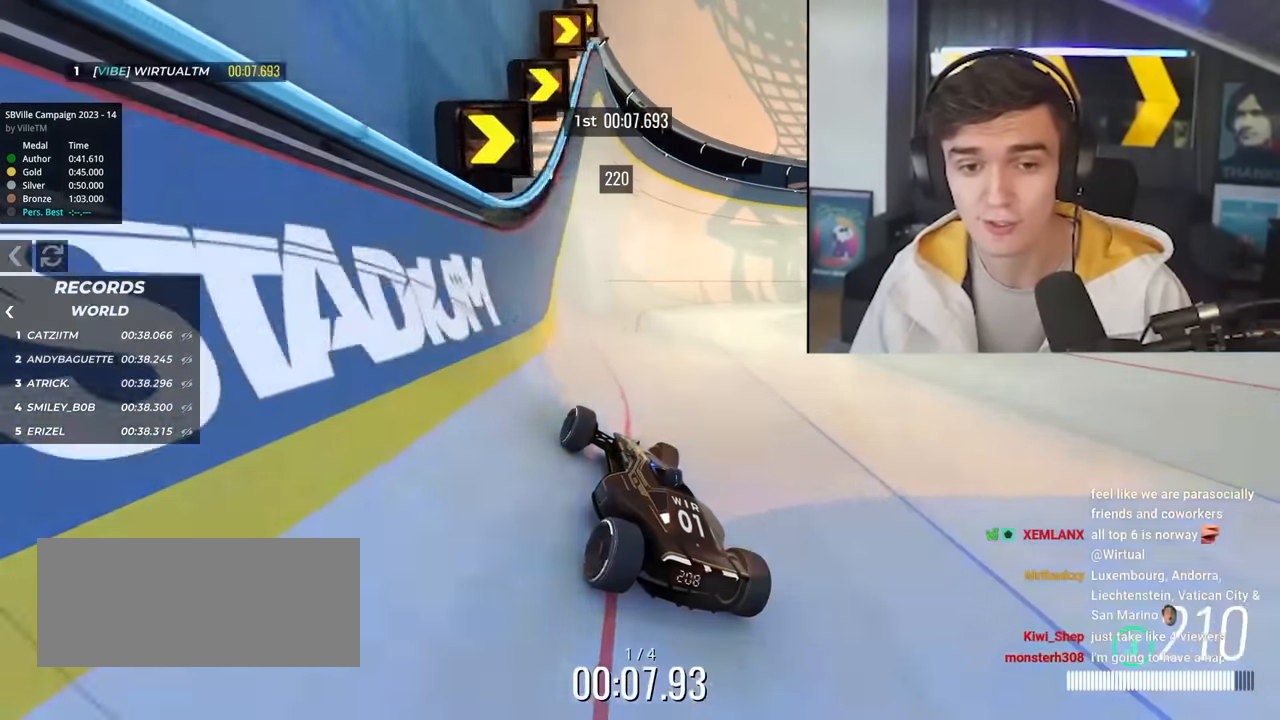
{"keys": ["up"], "events": [[100, "right", "down"], [233, "right", "up"]]}
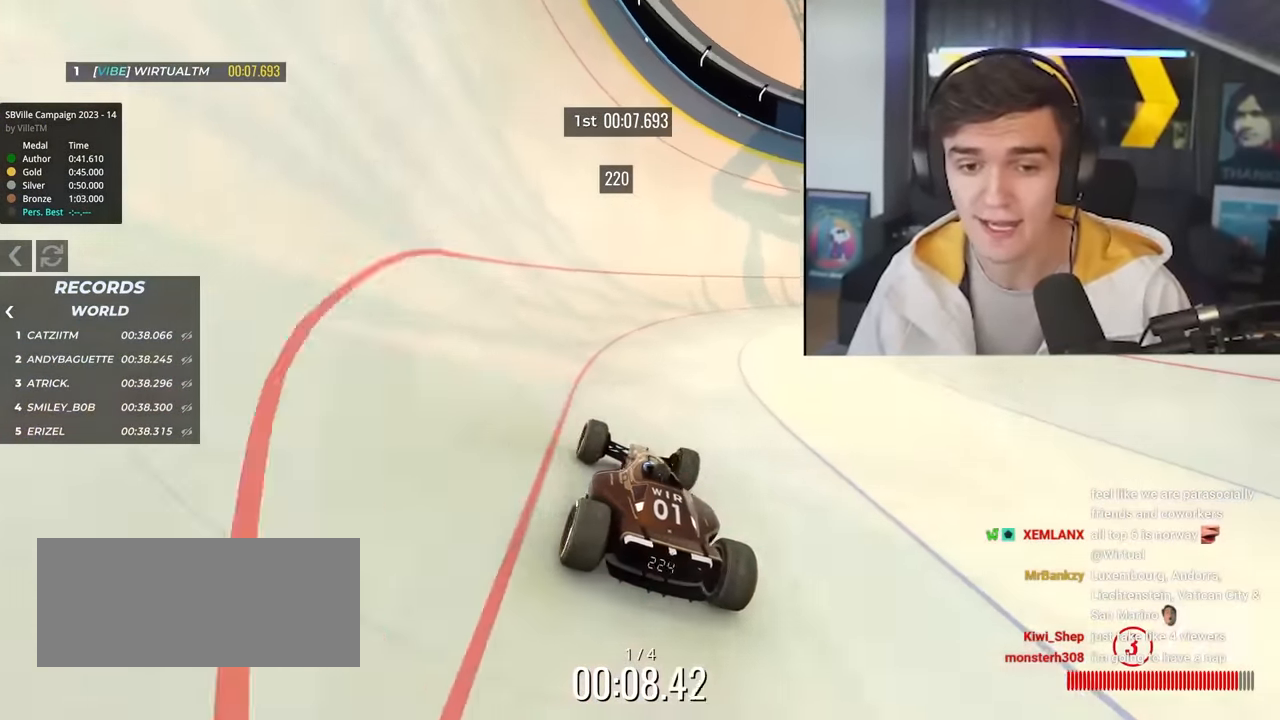
{"keys": ["up"], "events": [[17, "right", "down"], [167, "right", "up"], [433, "right", "down"], [483, "right", "up"]]}
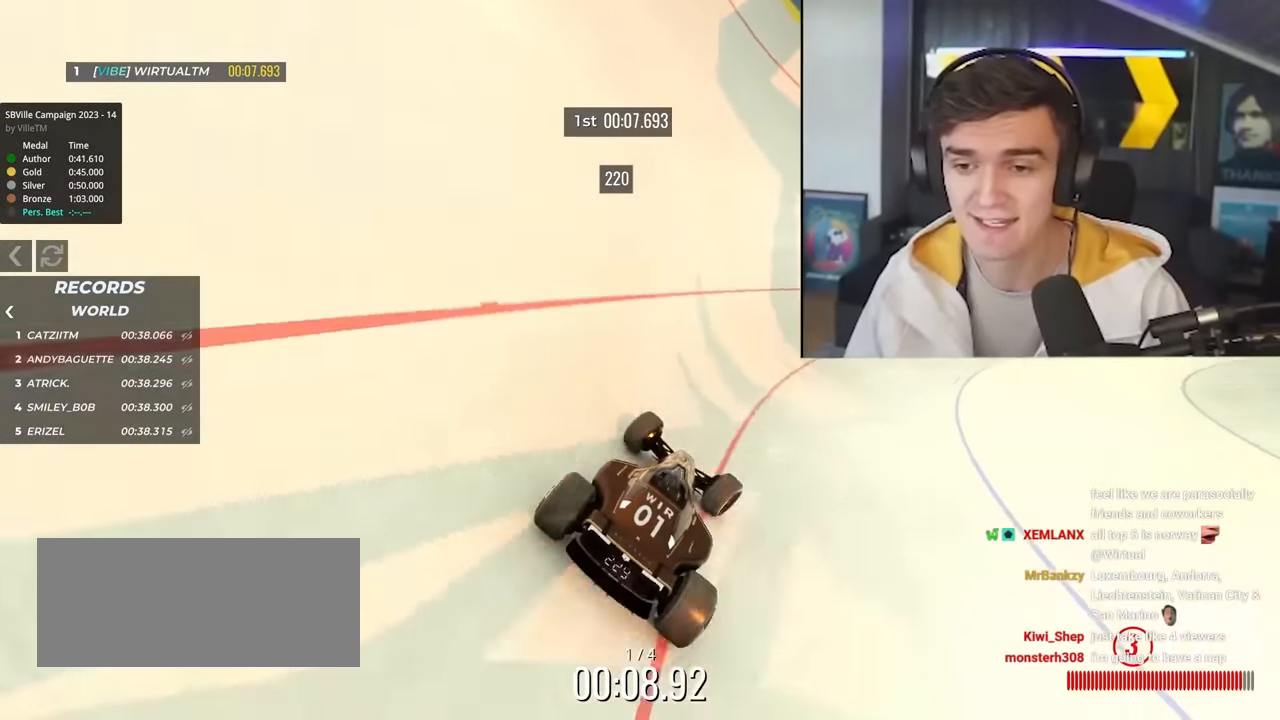
{"keys": ["left", "up"], "events": [[133, "right", "down"], [217, "right", "up"], [450, "left", "down"]]}
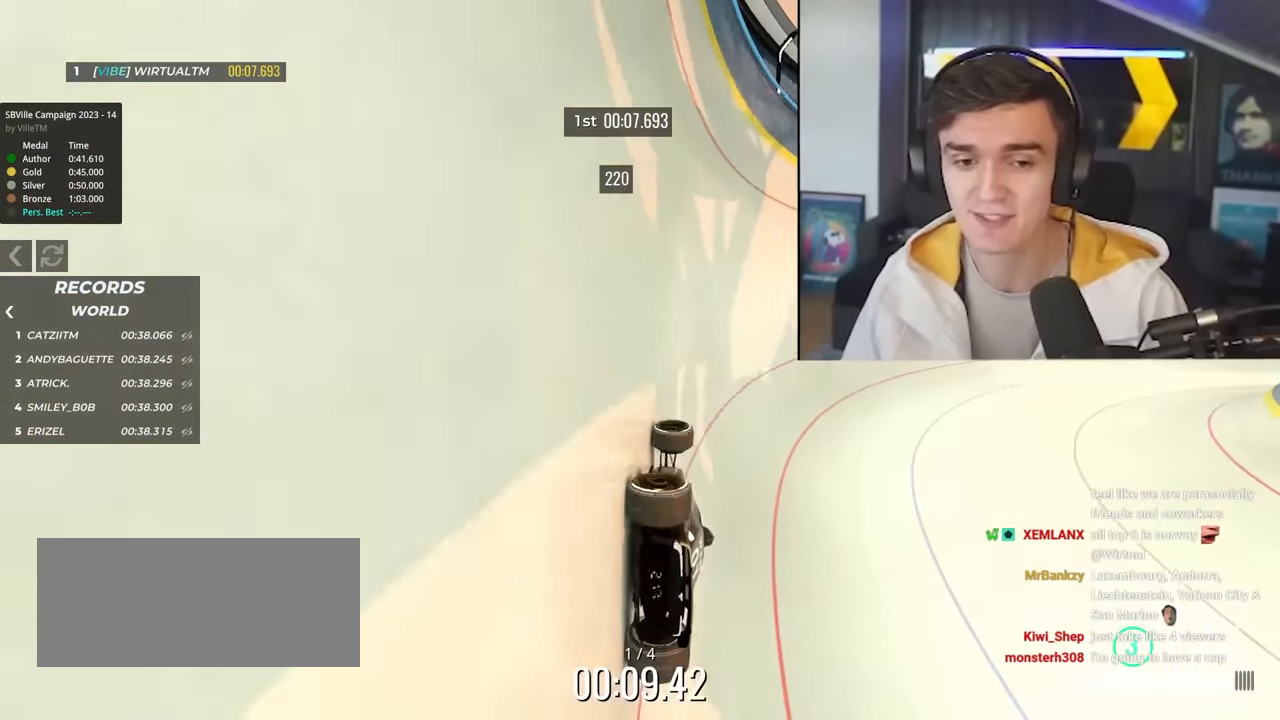
{"keys": ["right", "up"], "events": [[150, "left", "up"], [233, "right", "down"]]}
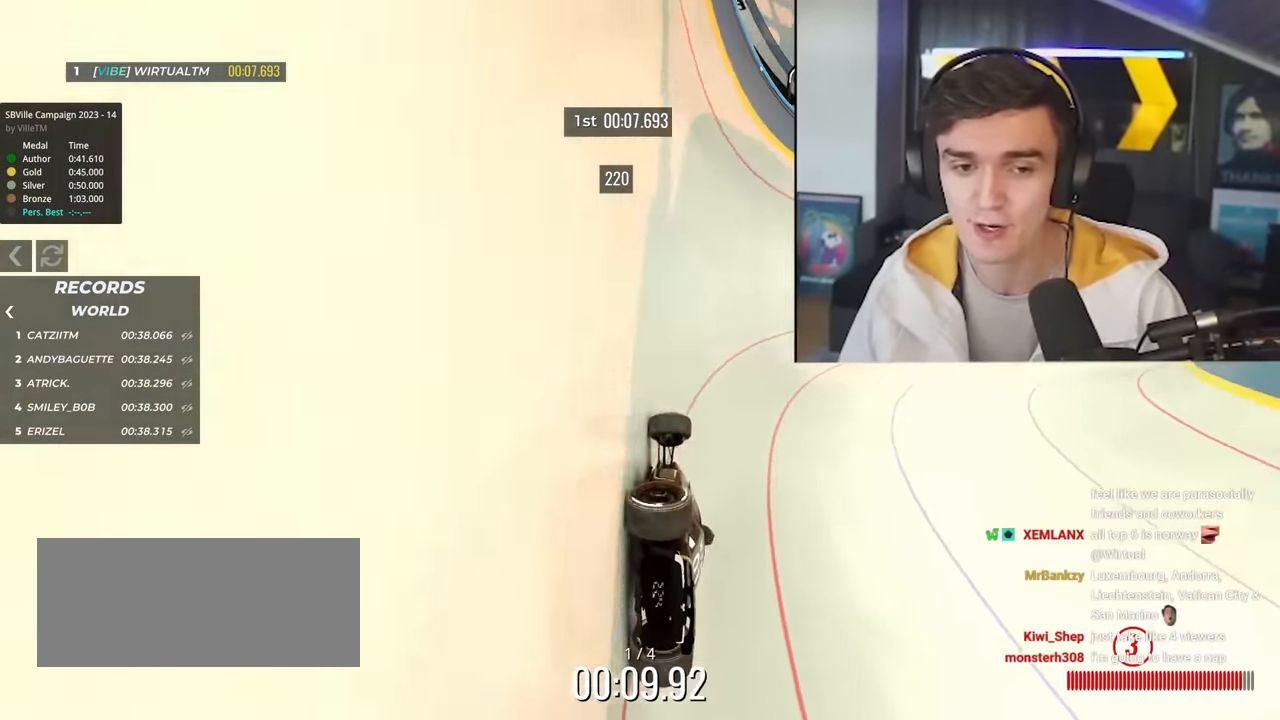
{"keys": ["right", "up"], "events": [[300, "right", "up"], [383, "right", "down"]]}
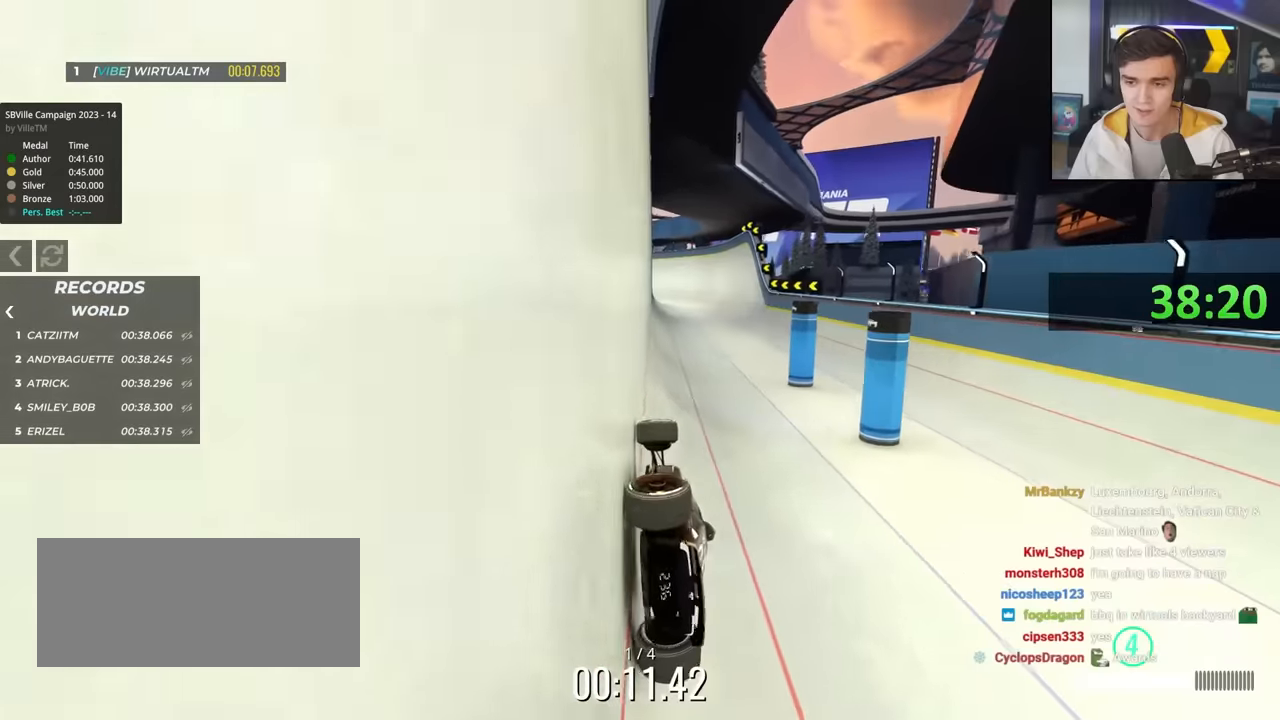
{"keys": ["right", "up"], "events": [[250, "right", "up"], [383, "right", "down"]]}
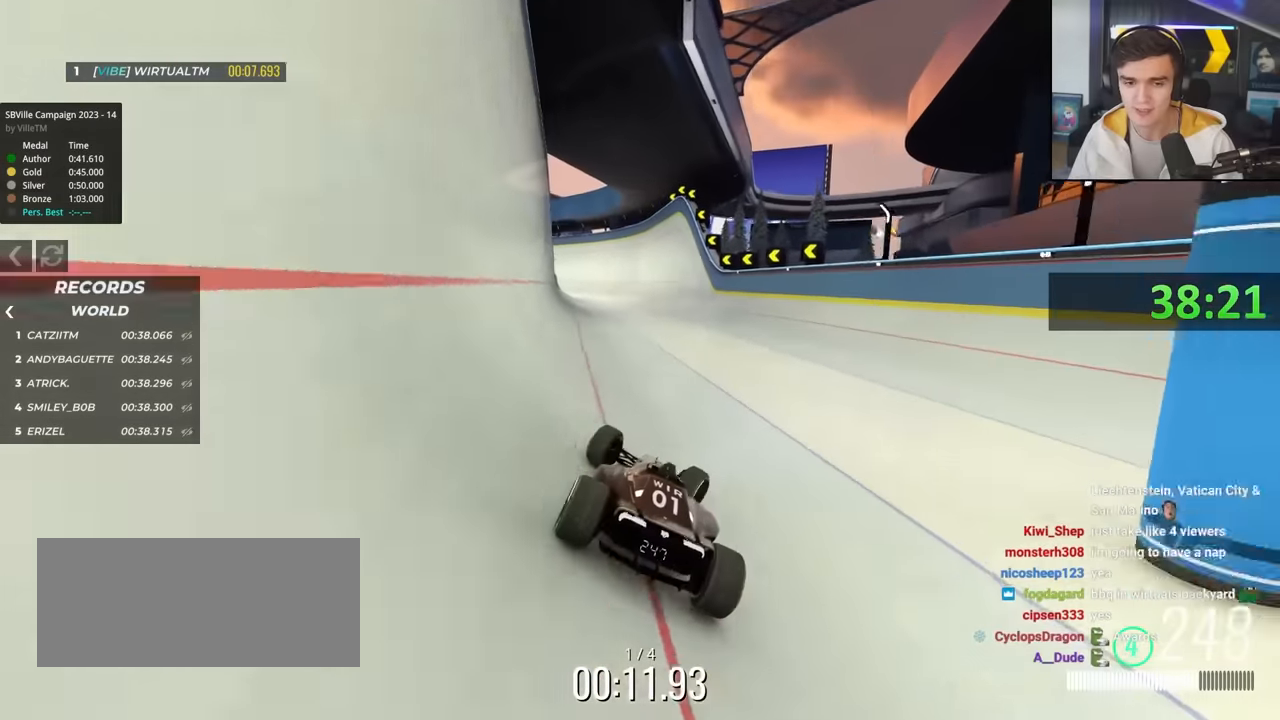
{"keys": ["up"], "events": [[33, "right", "up"], [183, "left", "down"], [267, "left", "up"]]}
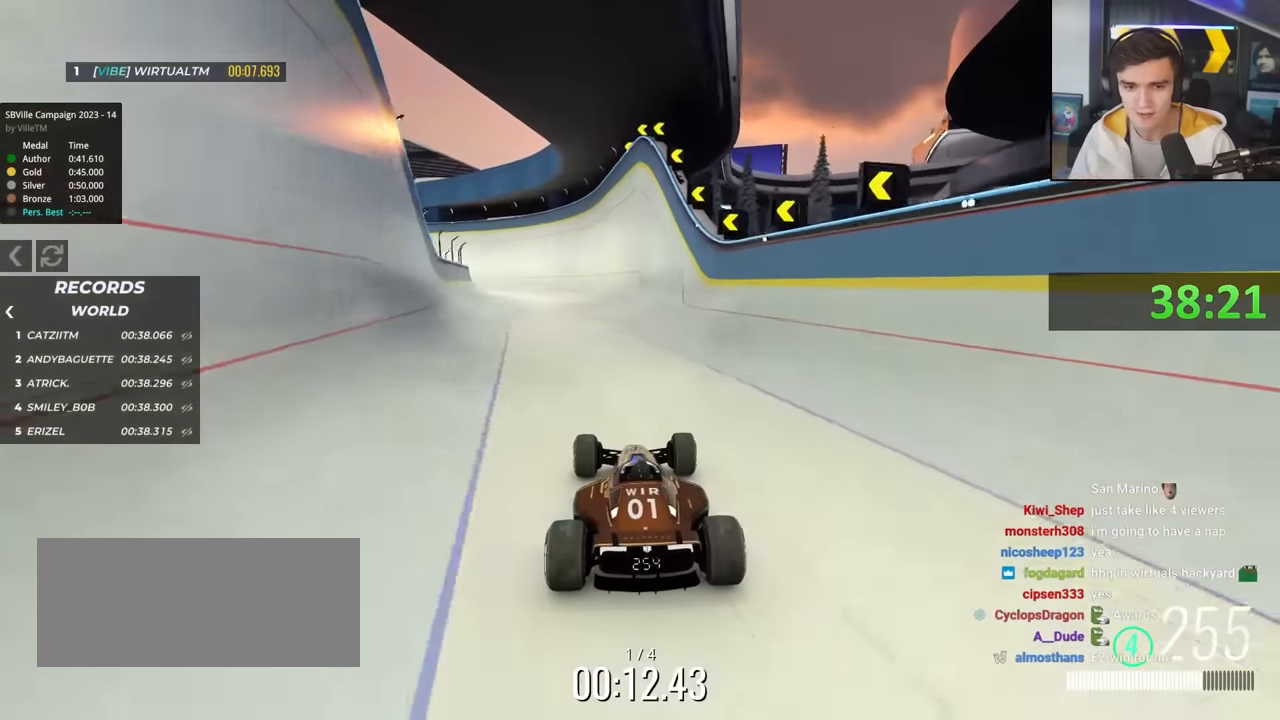
{"keys": ["up"], "events": []}
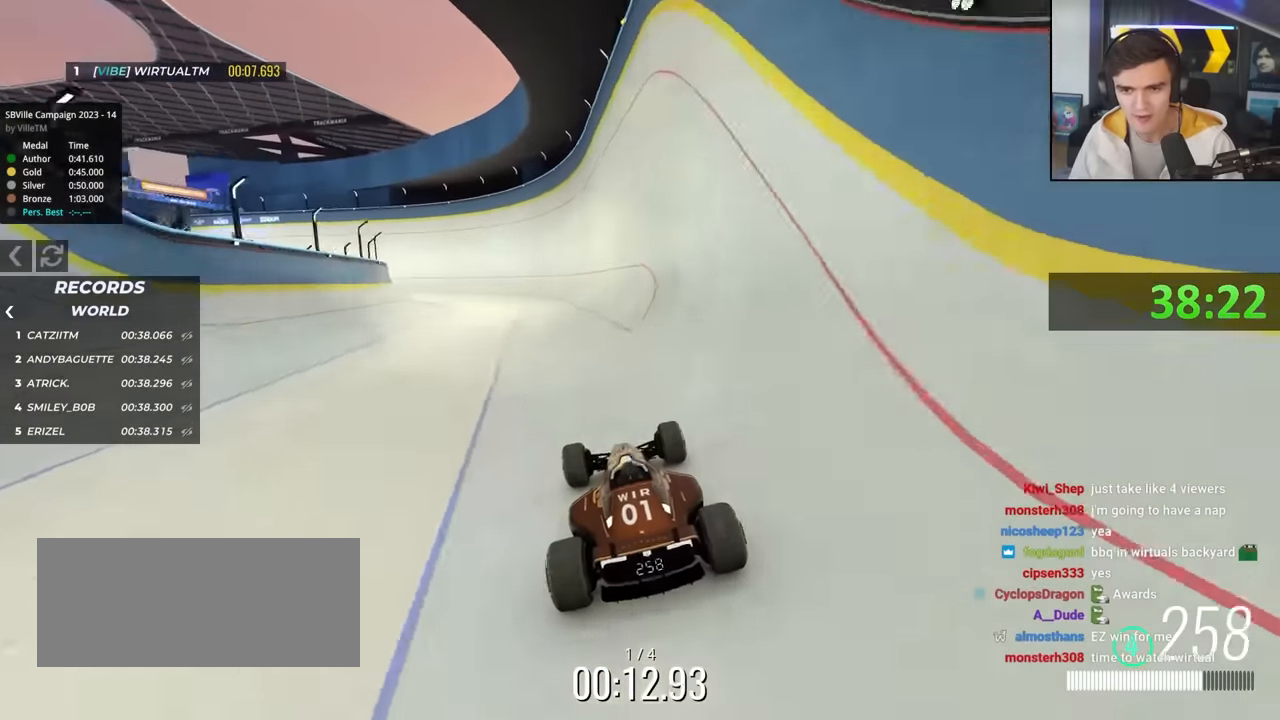
{"keys": ["up"], "events": []}
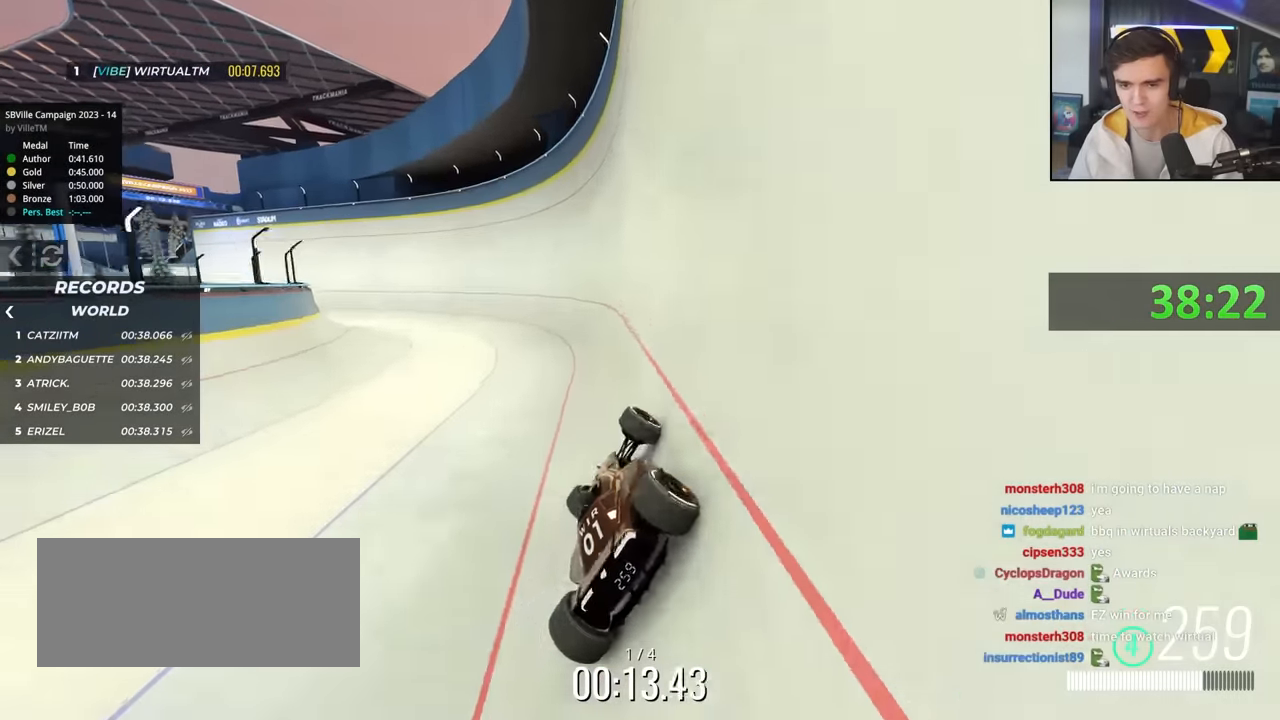
{"keys": ["left", "up"], "events": [[317, "left", "down"]]}
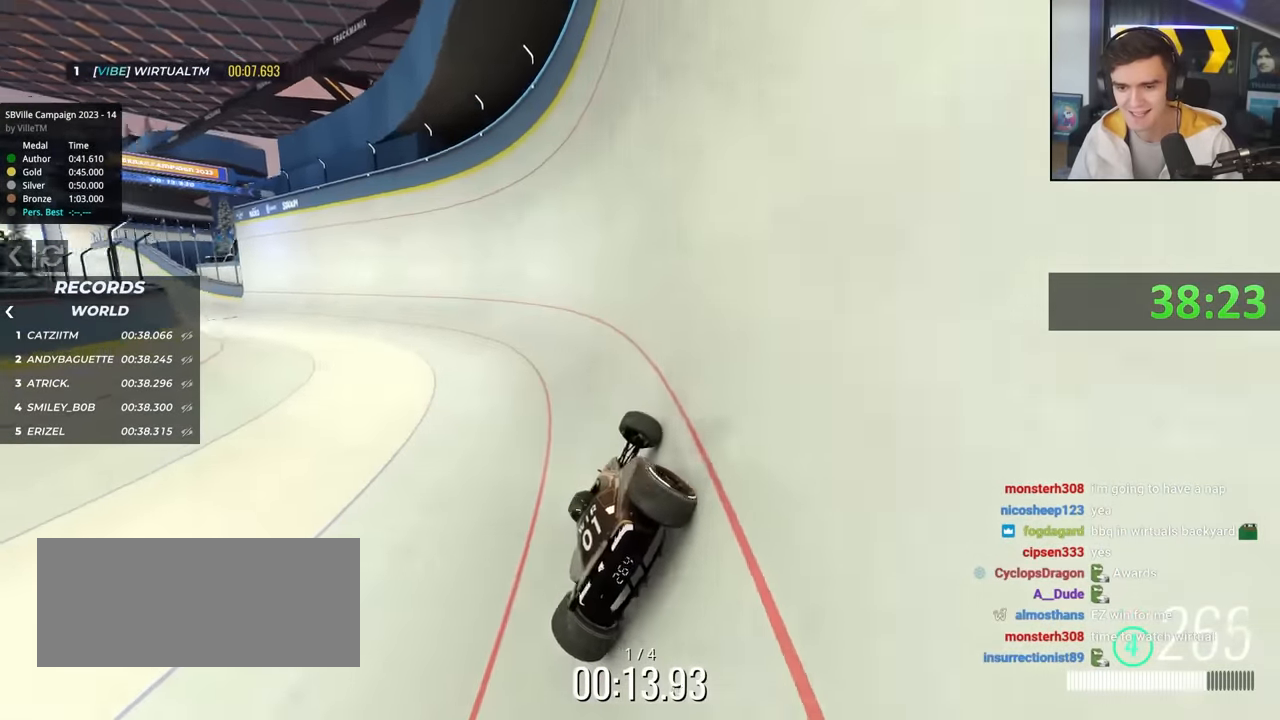
{"keys": ["left", "up"], "events": []}
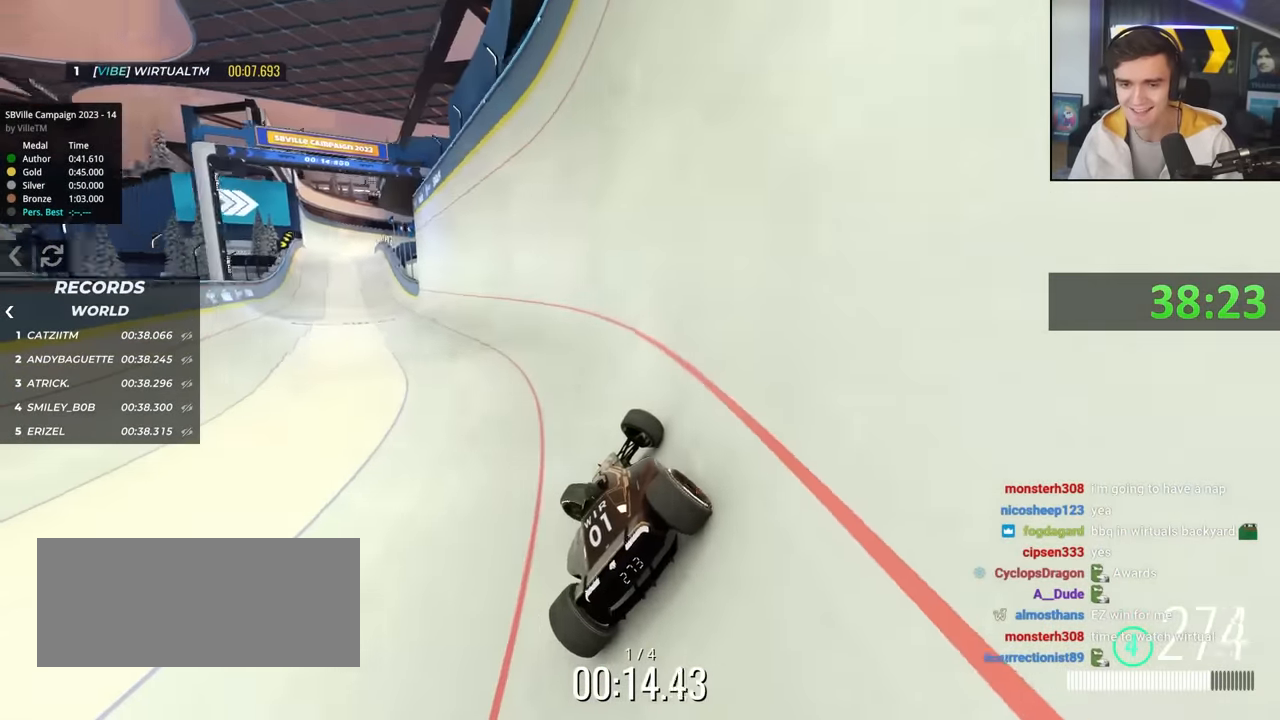
{"keys": ["up"], "events": [[200, "left", "up"], [250, "left", "down"], [450, "left", "up"]]}
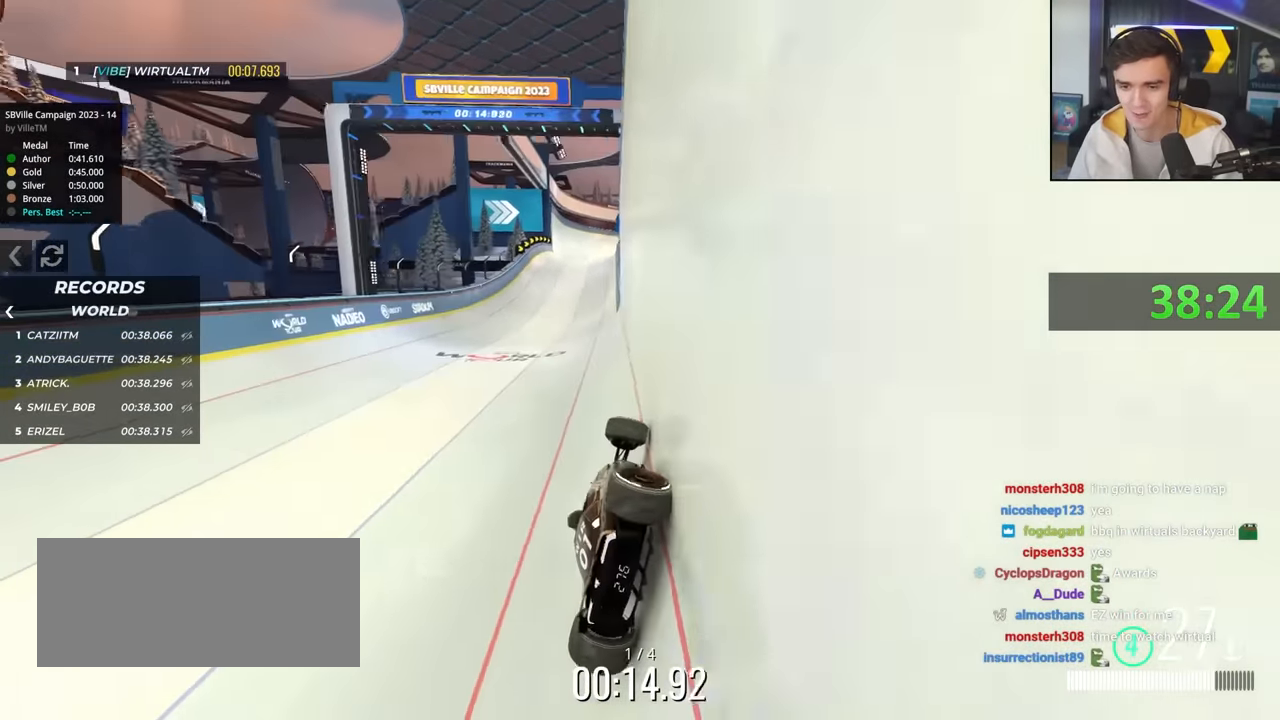
{"keys": ["left", "up"], "events": [[500, "left", "down"]]}